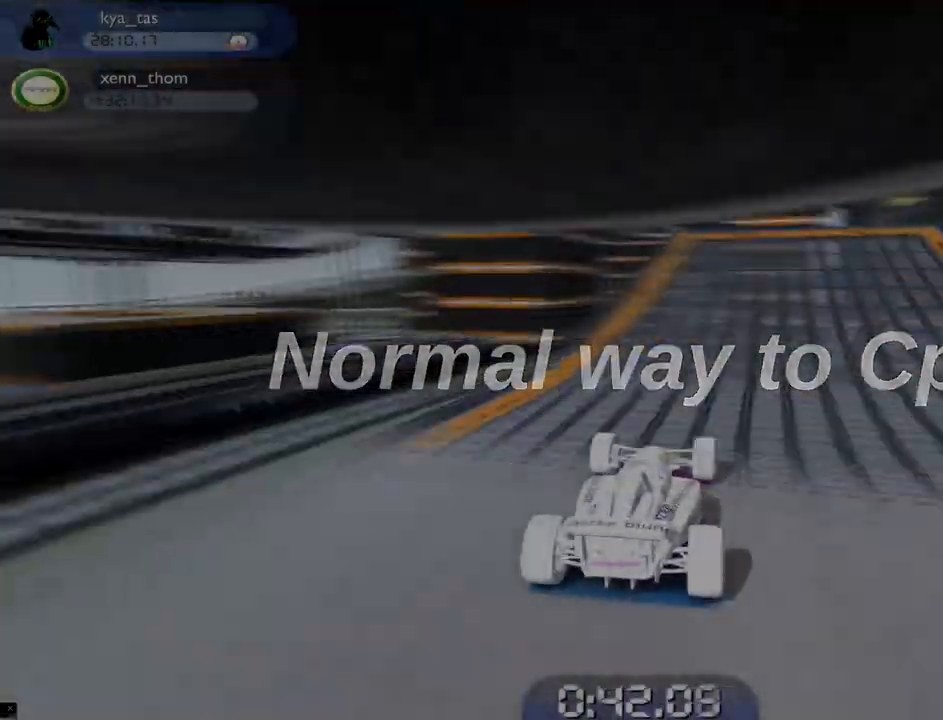
Gameplay with keyboard; each line is a JSON object with the keys held at the frame after it. "events" lists presses ("down") and releases ("up") of "down", "left", "right" and "up" between this image and that frame as [ms after this image, input, new state], when the widget could be followed in between. No other keys are recorded. Mouse input is not recorded.
{"keys": ["left", "up"]}
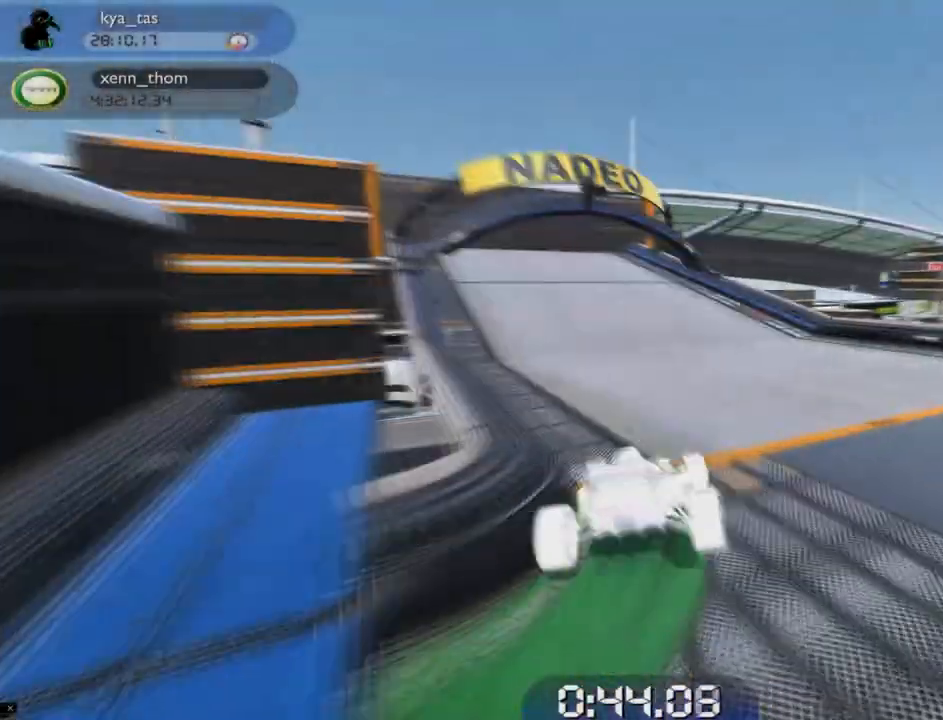
{"keys": ["up"], "events": [[33, "left", "up"], [133, "left", "down"], [183, "left", "up"]]}
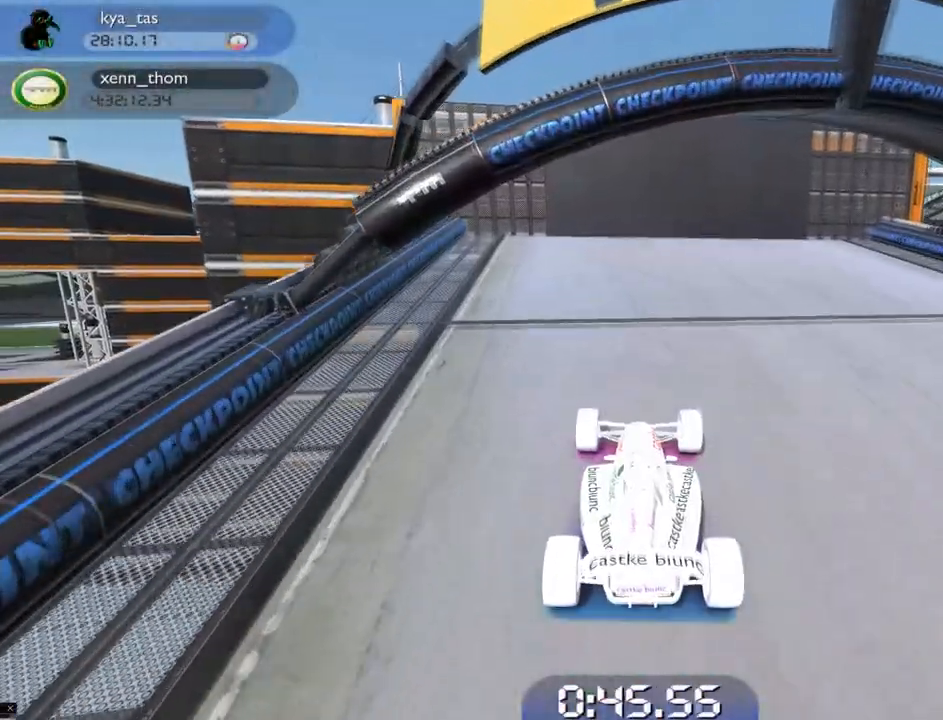
{"keys": ["up"], "events": []}
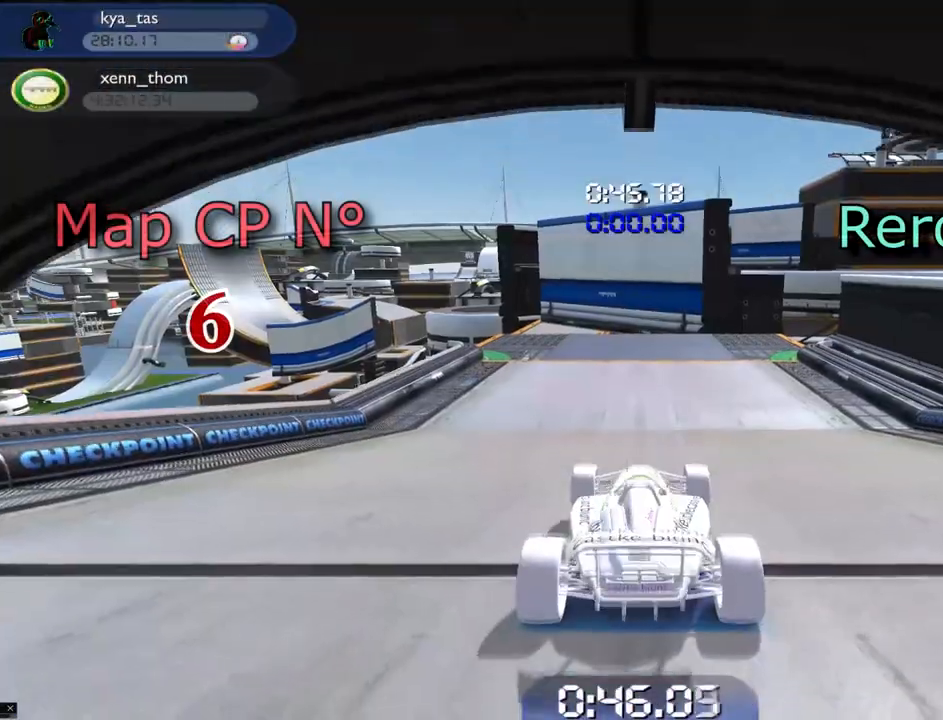
{"keys": ["up"], "events": [[33, "right", "down"], [116, "right", "up"]]}
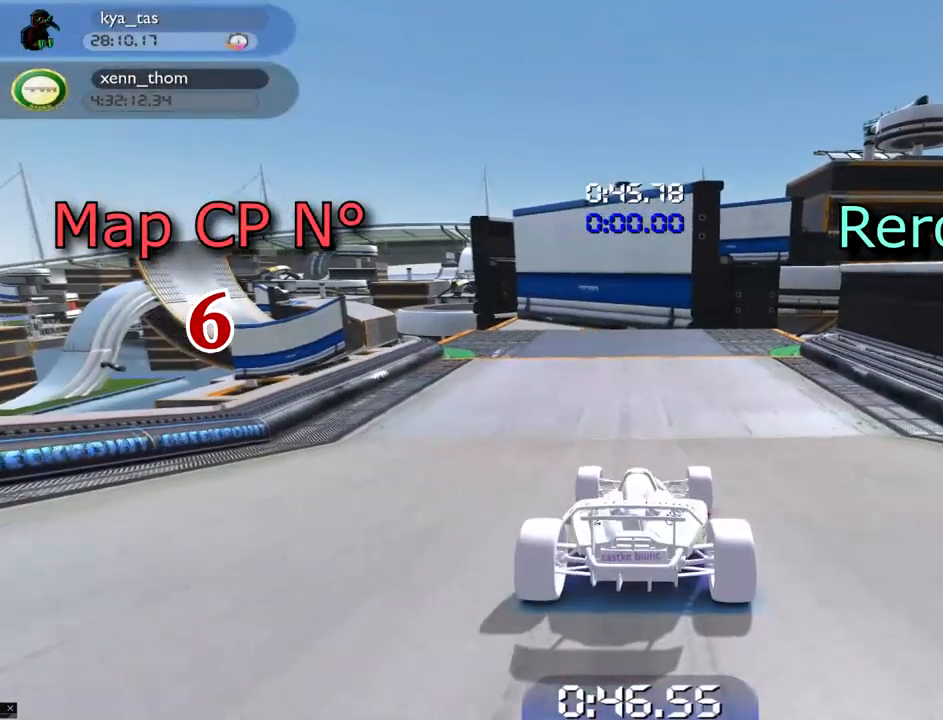
{"keys": ["up"], "events": [[17, "right", "down"], [84, "right", "up"], [334, "right", "down"], [451, "right", "up"]]}
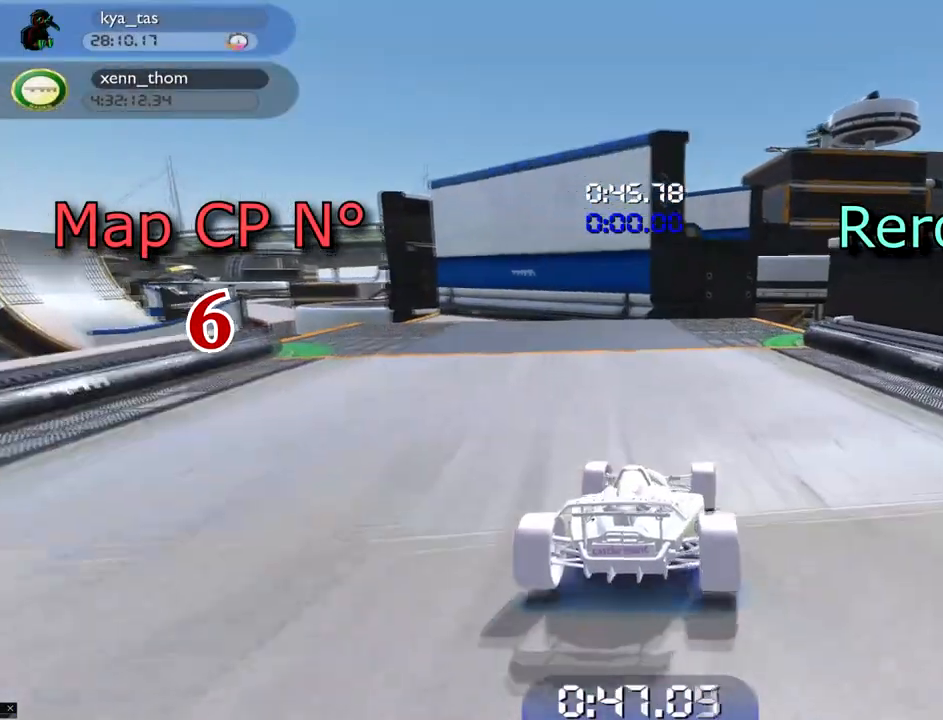
{"keys": ["up"], "events": [[33, "right", "down"], [133, "right", "up"], [350, "right", "down"], [433, "right", "up"]]}
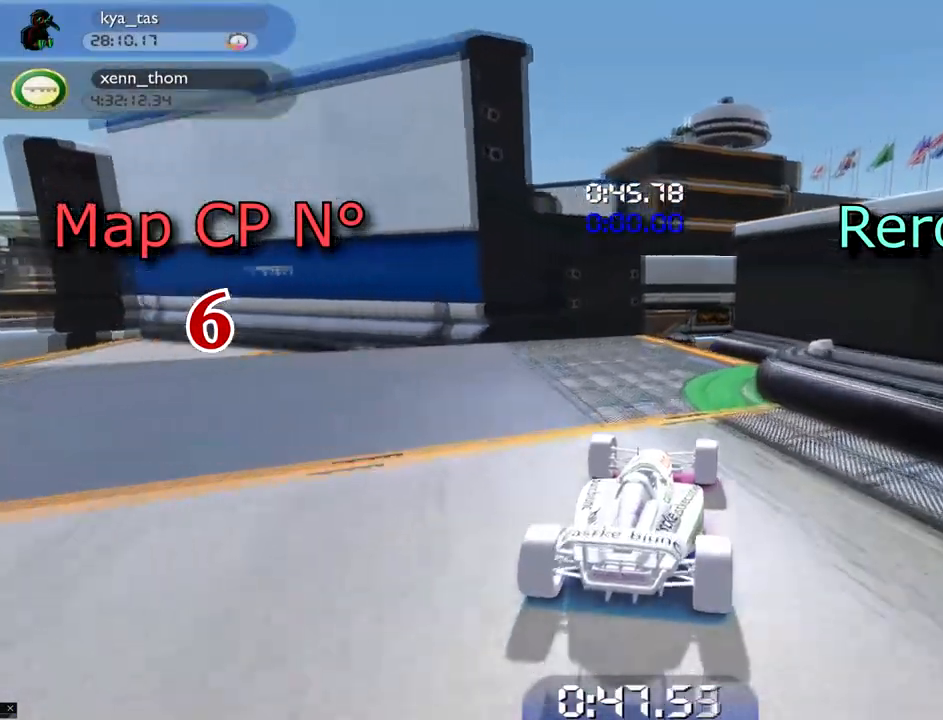
{"keys": ["left", "up"], "events": [[200, "left", "down"], [384, "left", "up"], [417, "left", "down"]]}
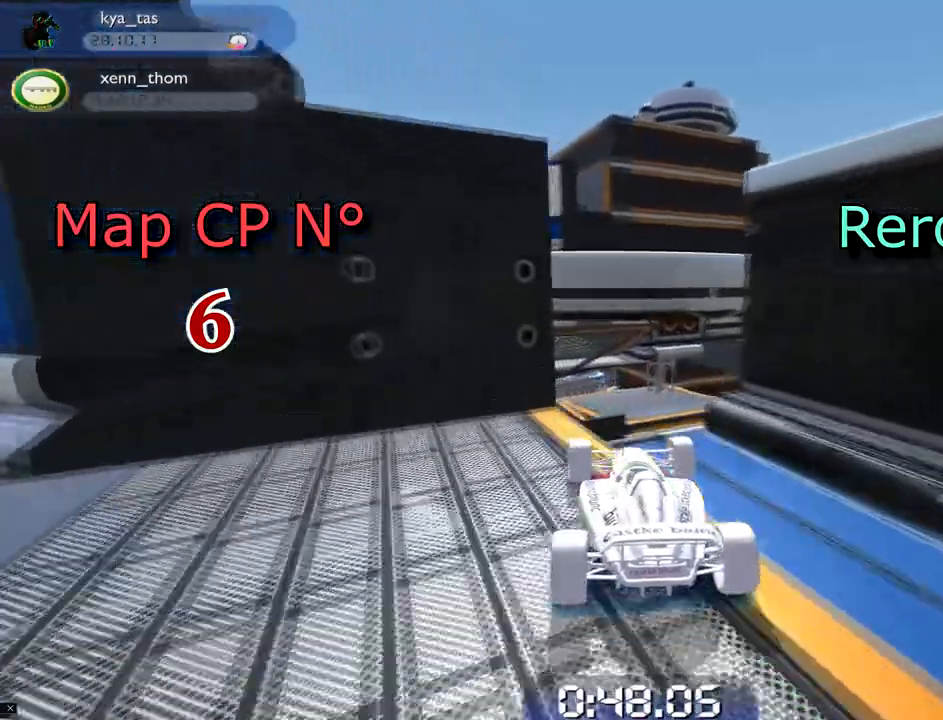
{"keys": ["right", "up"], "events": [[50, "left", "up"], [100, "right", "down"], [200, "right", "up"], [233, "left", "down"], [400, "right", "down"], [417, "left", "up"]]}
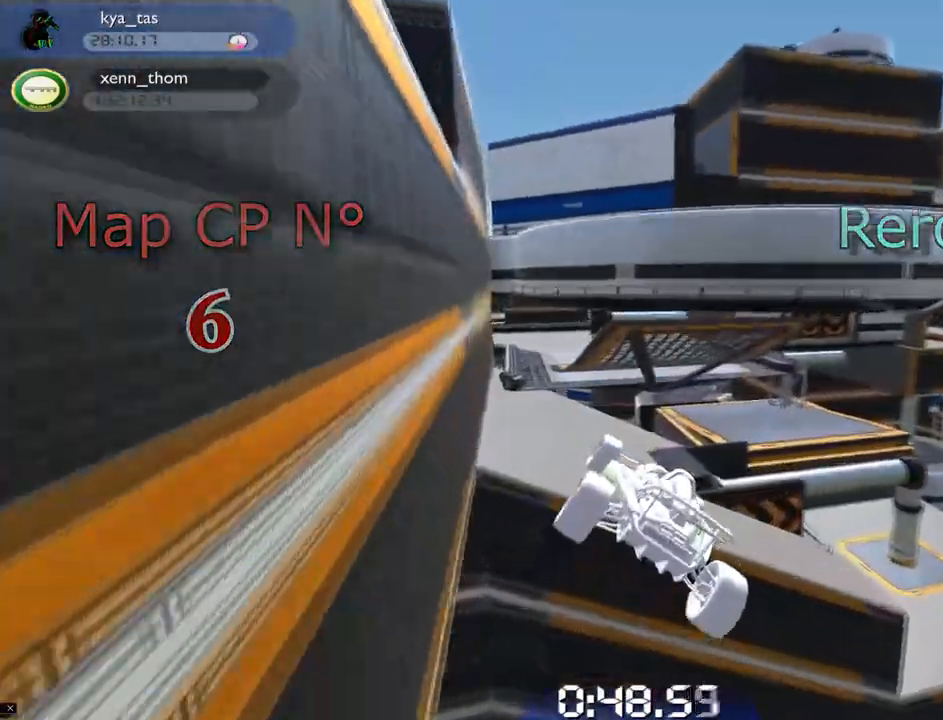
{"keys": ["up"], "events": [[217, "right", "up"]]}
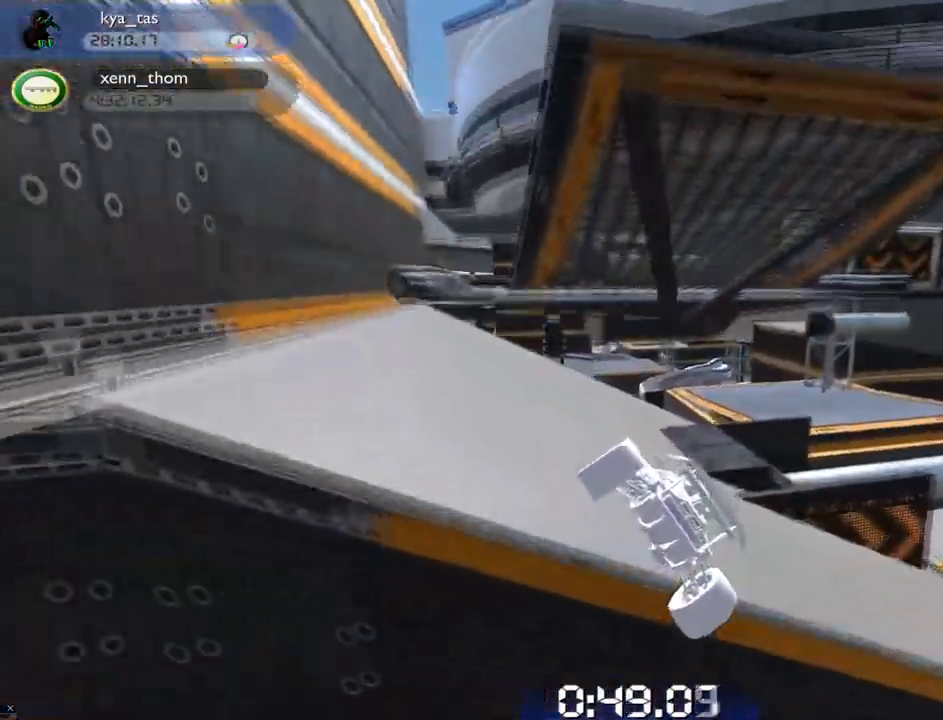
{"keys": ["up"], "events": [[133, "right", "down"], [233, "right", "up"], [333, "right", "down"], [483, "right", "up"]]}
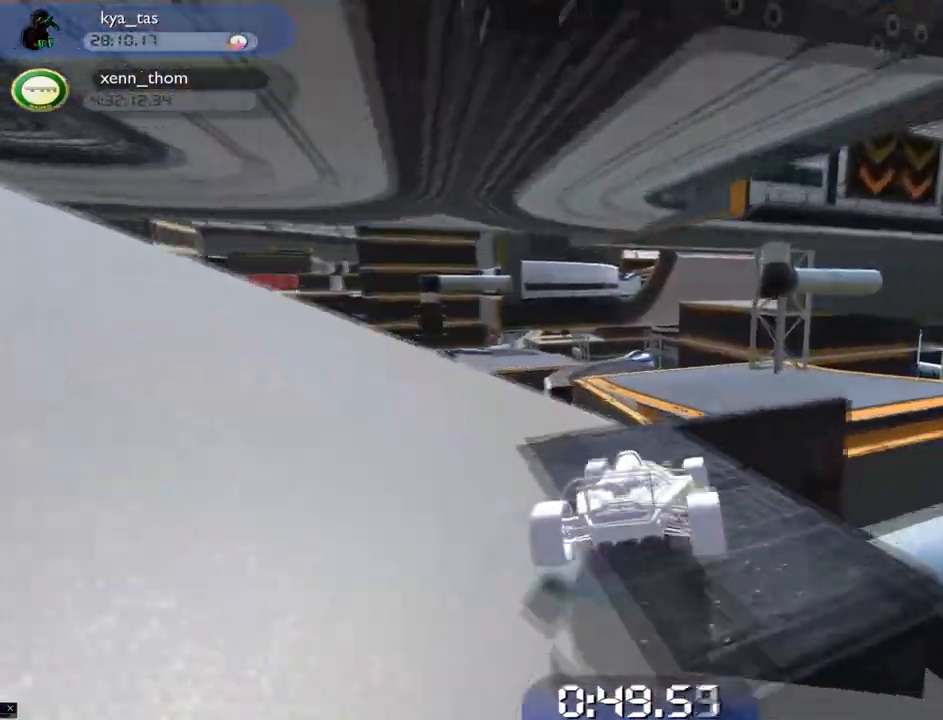
{"keys": ["right", "up"], "events": [[50, "left", "down"], [150, "left", "up"], [167, "right", "down"]]}
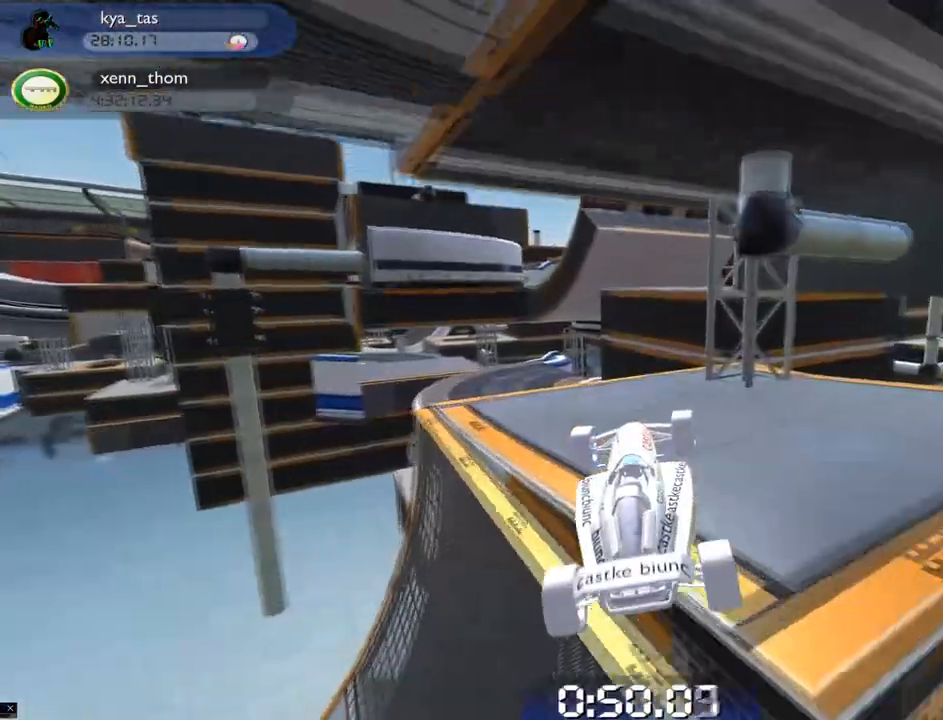
{"keys": ["up"], "events": [[183, "right", "up"], [300, "left", "down"], [450, "left", "up"]]}
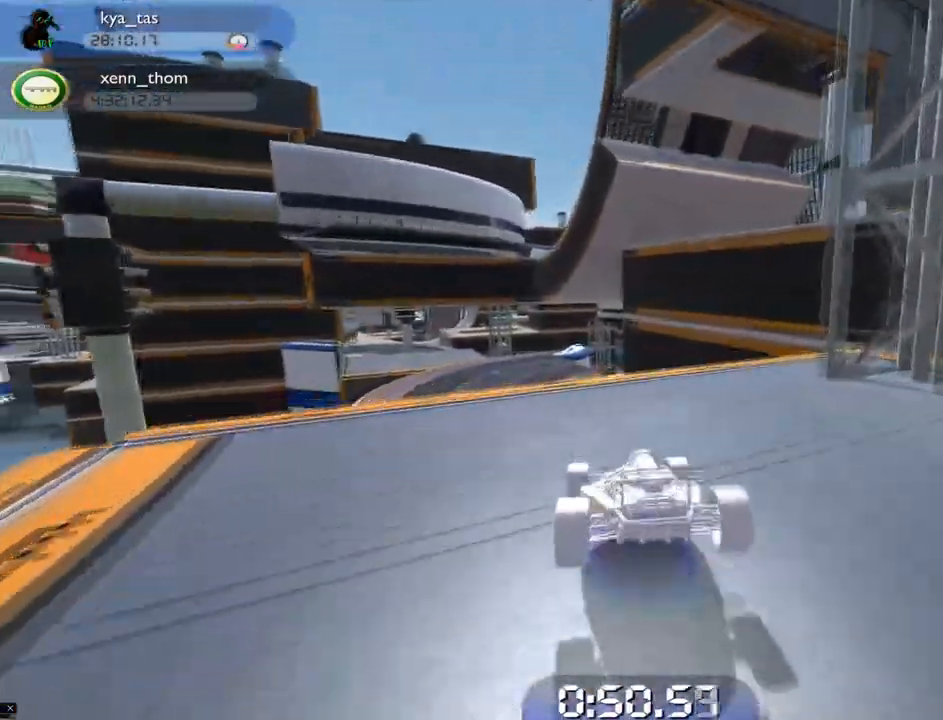
{"keys": ["right", "up"], "events": [[317, "right", "down"]]}
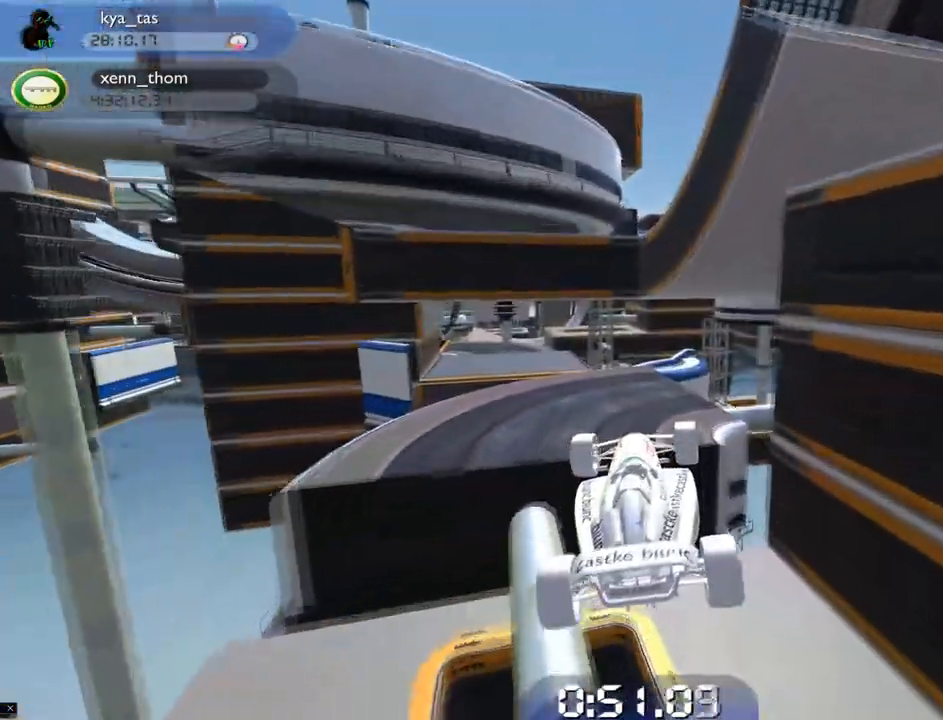
{"keys": ["up"], "events": [[483, "right", "up"]]}
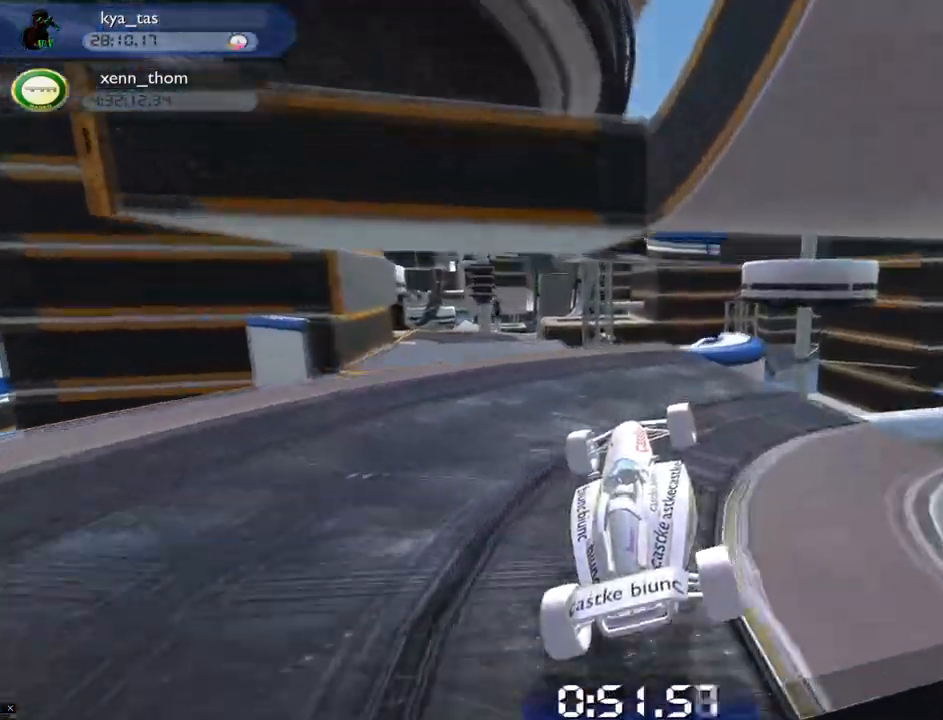
{"keys": ["up"], "events": [[167, "left", "down"], [350, "left", "up"]]}